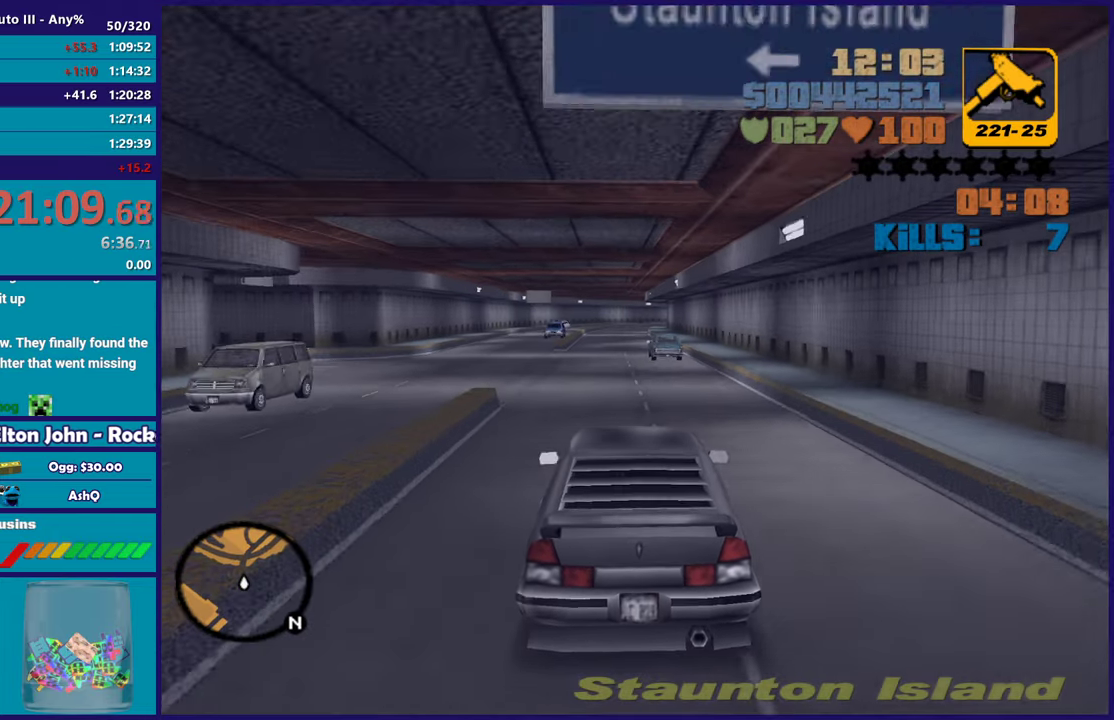
Gameplay with a controller (Xbox layout); each line is a JSON object with the inputs held at the frame after it. "events" lists button and stick changes between this image and that frame as [ms after this image, input, new state], when the widget could be followed in between. Not read: START.
{"buttons": ["R2"], "left_stick": "center", "right_stick": "center", "events": [[17, "left_stick", "up-left"], [117, "left_stick", "center"]]}
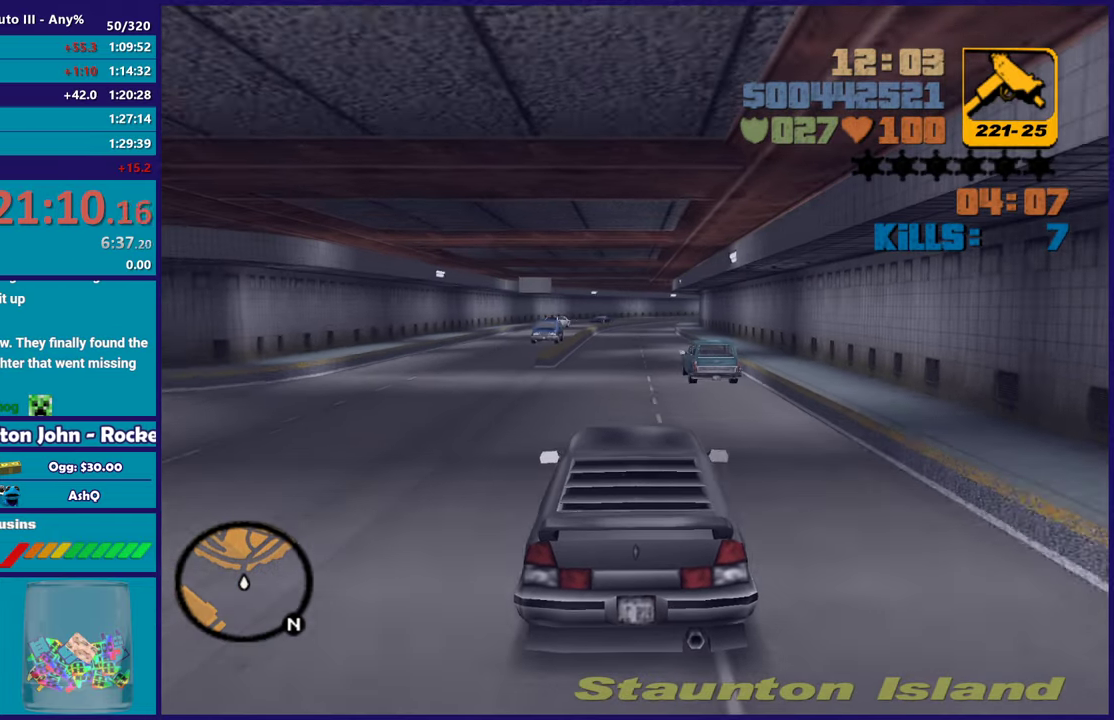
{"buttons": ["R2"], "left_stick": "center", "right_stick": "center", "events": [[17, "left_stick", "up-left"], [117, "left_stick", "center"]]}
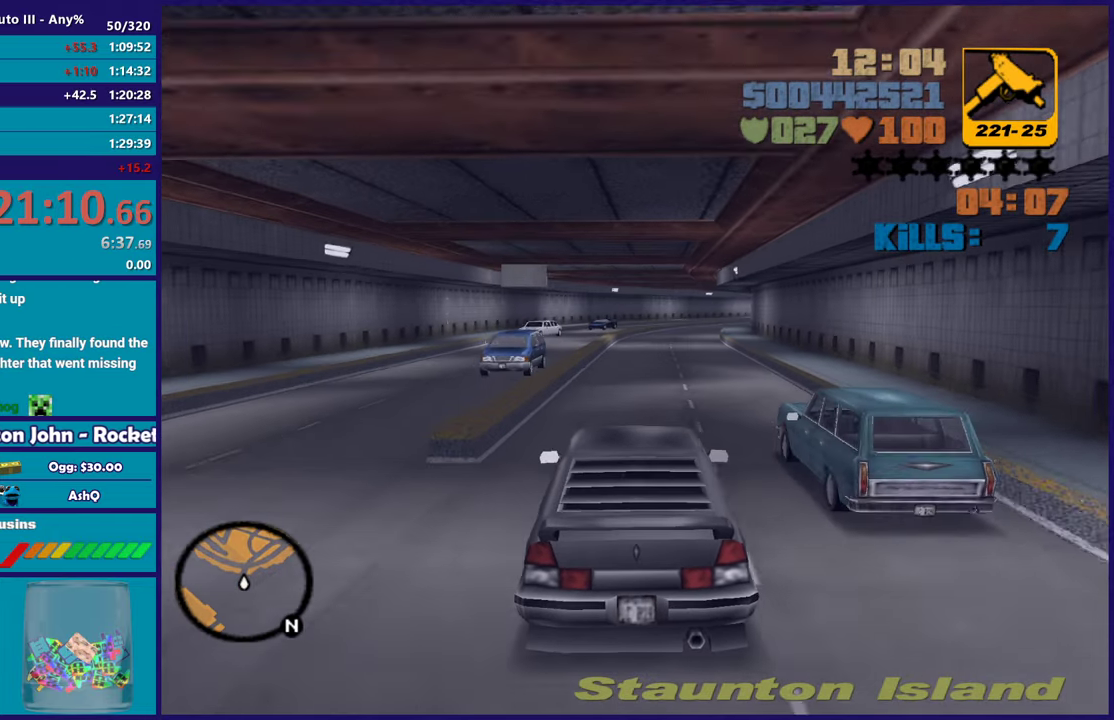
{"buttons": ["R2"], "left_stick": "center", "right_stick": "center", "events": [[100, "left_stick", "right"], [150, "left_stick", "center"]]}
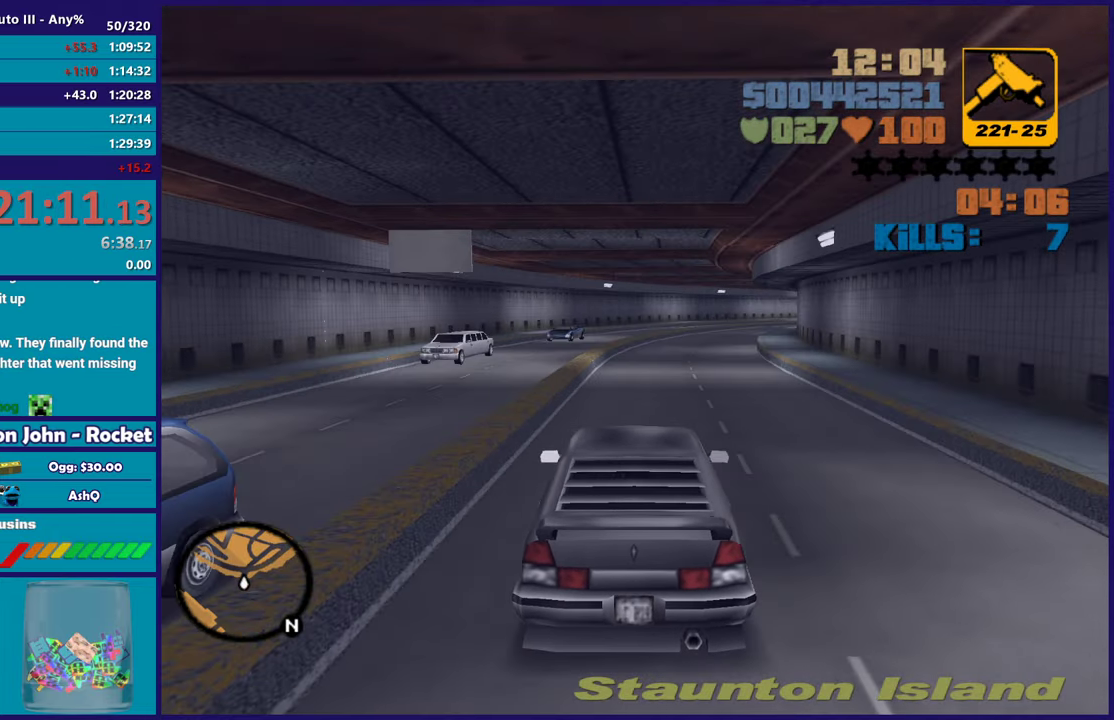
{"buttons": [], "left_stick": "center", "right_stick": "center", "events": [[67, "left_stick", "right"], [150, "left_stick", "center"], [367, "R2", "up"]]}
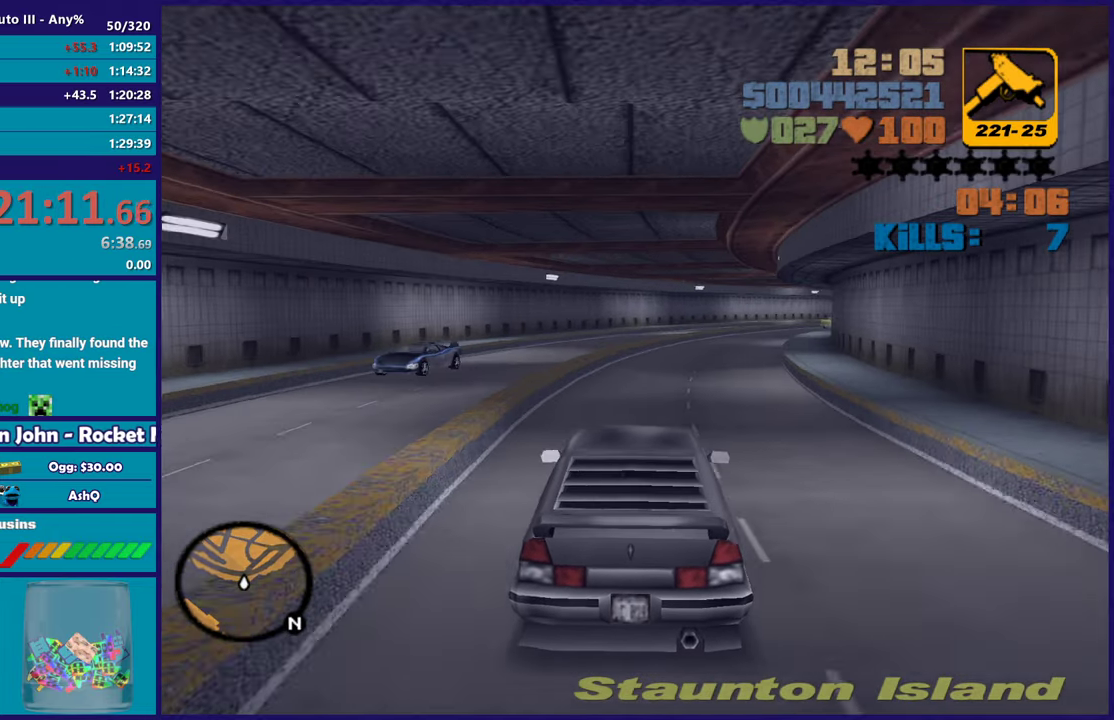
{"buttons": [], "left_stick": "center", "right_stick": "center", "events": [[100, "left_stick", "down-right"], [233, "left_stick", "center"]]}
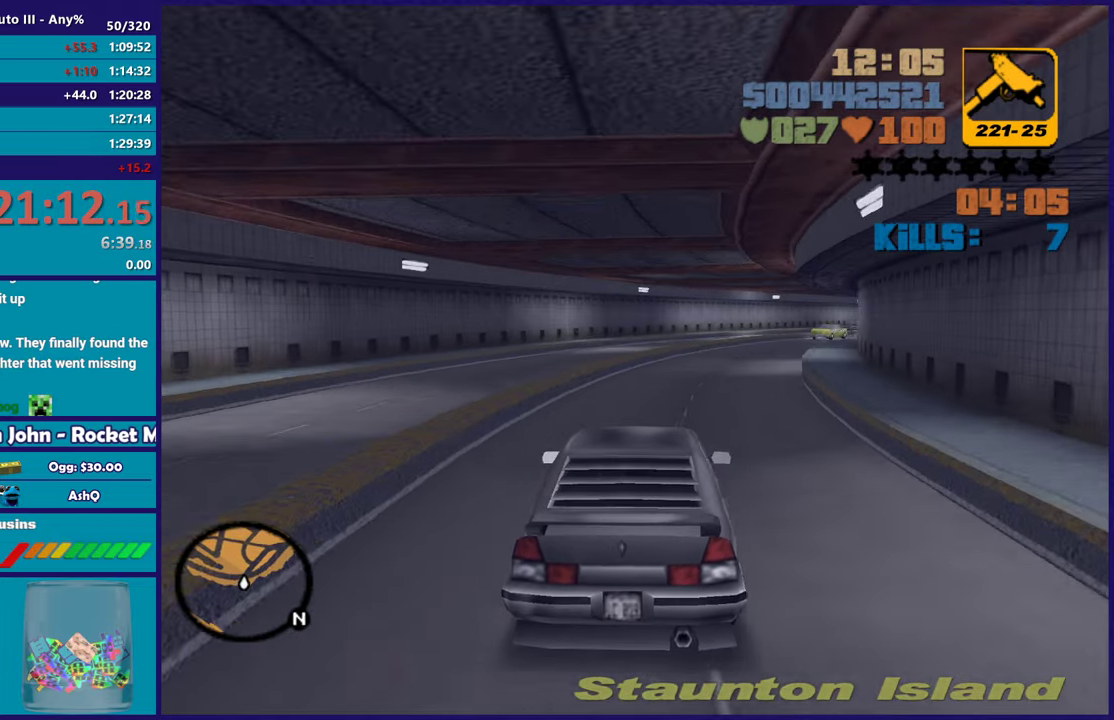
{"buttons": ["R2"], "left_stick": "center", "right_stick": "center", "events": [[17, "left_stick", "right"], [167, "left_stick", "center"], [217, "R2", "down"]]}
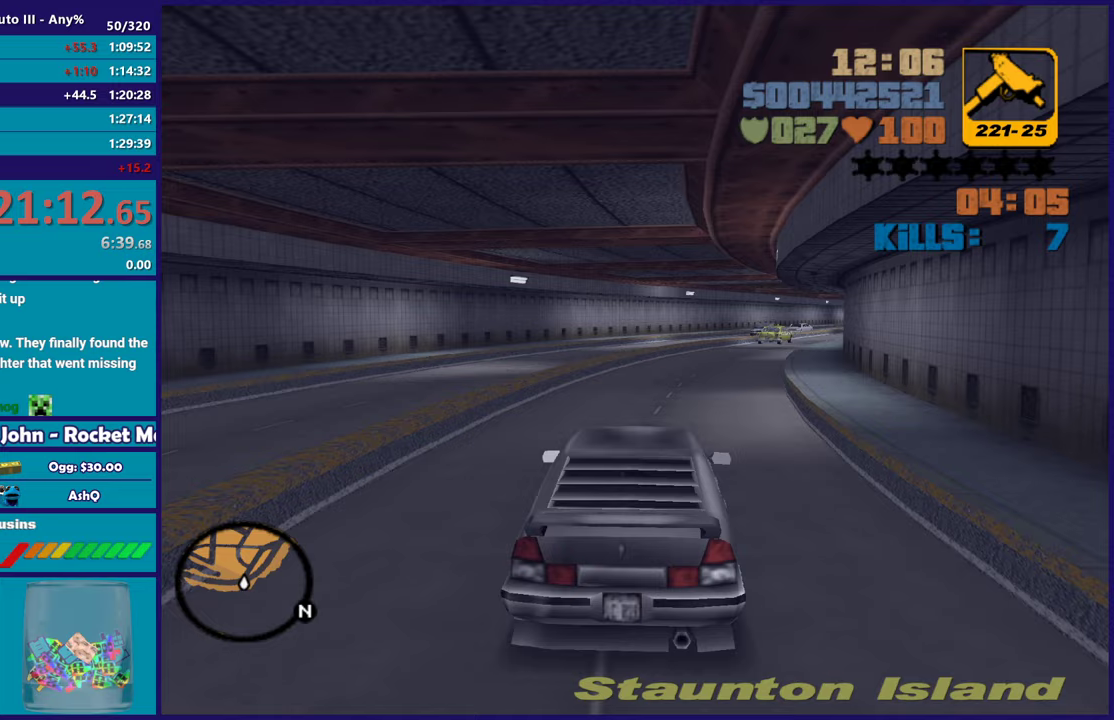
{"buttons": ["R2"], "left_stick": "right", "right_stick": "center", "events": [[133, "left_stick", "right"], [250, "left_stick", "center"], [500, "left_stick", "right"]]}
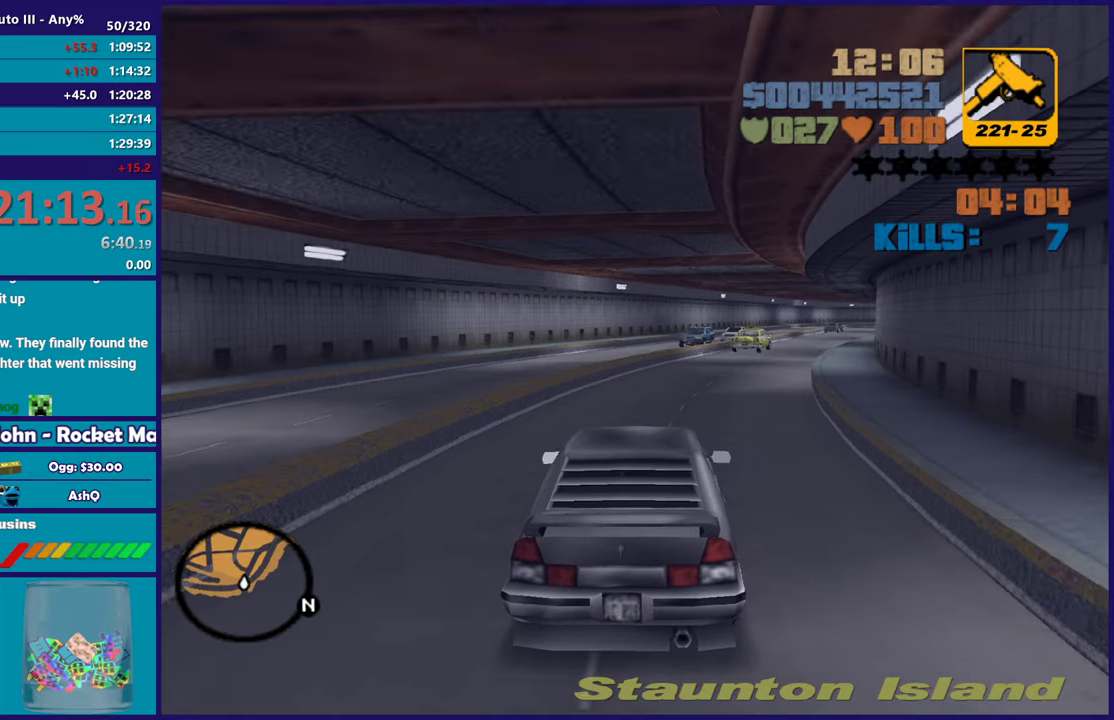
{"buttons": ["R2"], "left_stick": "center", "right_stick": "center", "events": [[150, "left_stick", "center"], [350, "left_stick", "right"], [500, "left_stick", "center"]]}
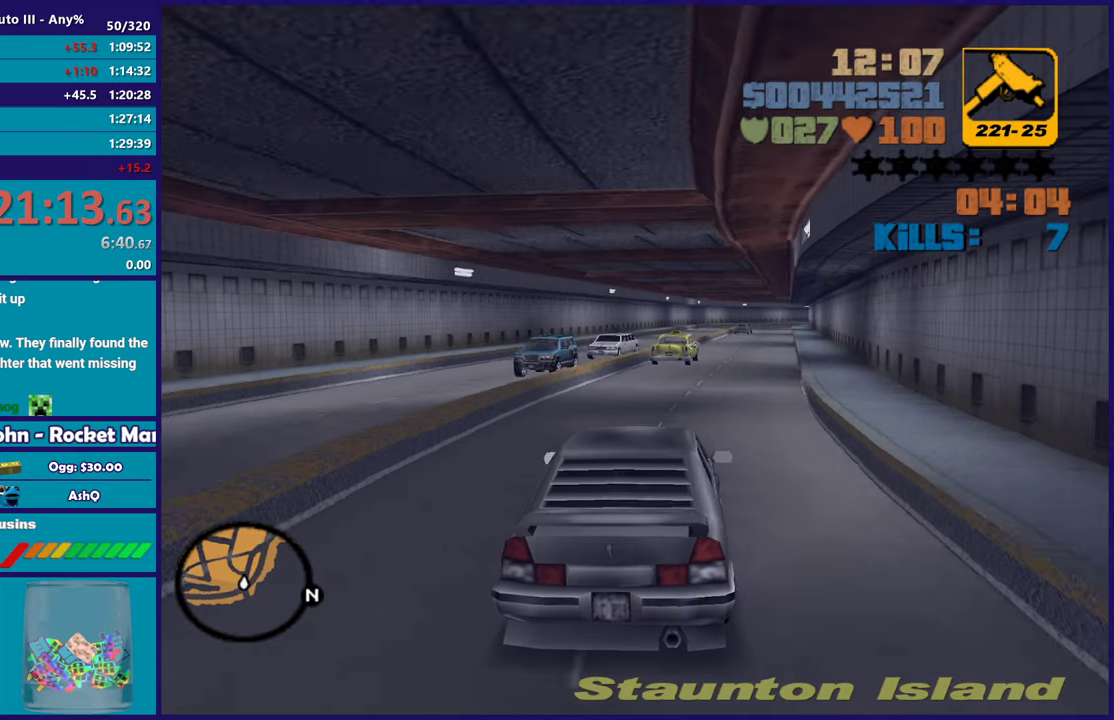
{"buttons": ["R2"], "left_stick": "center", "right_stick": "center", "events": [[233, "left_stick", "right"], [350, "left_stick", "center"]]}
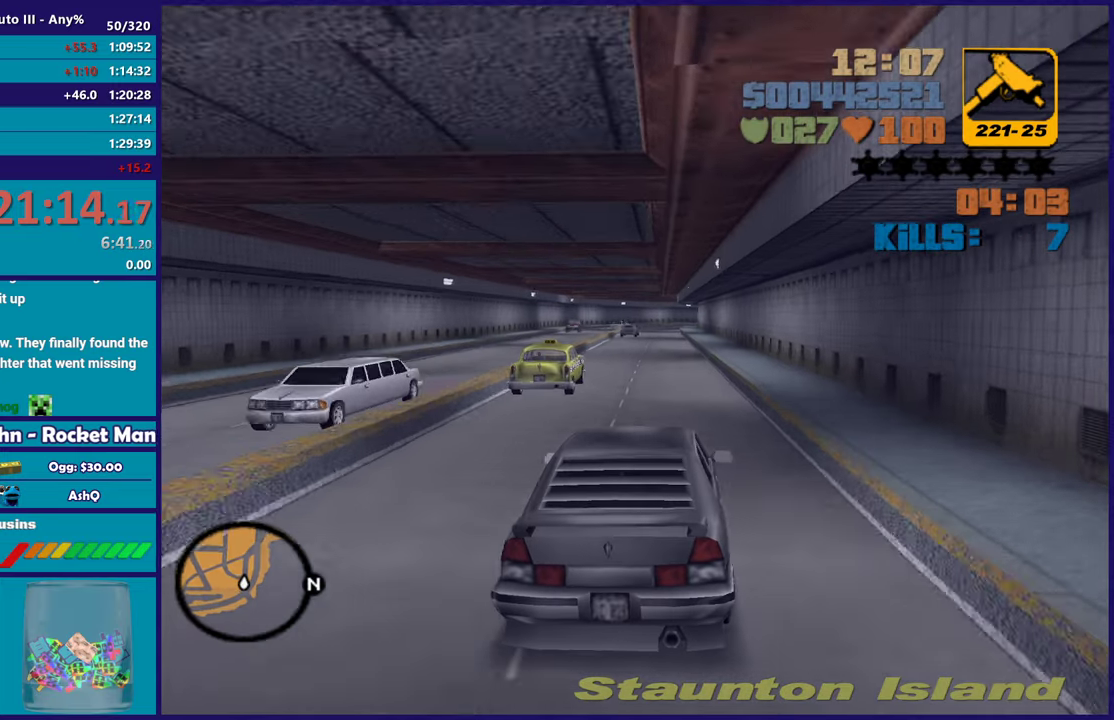
{"buttons": ["R2"], "left_stick": "center", "right_stick": "center", "events": [[133, "left_stick", "up-left"], [233, "left_stick", "center"], [283, "left_stick", "right"], [333, "left_stick", "center"]]}
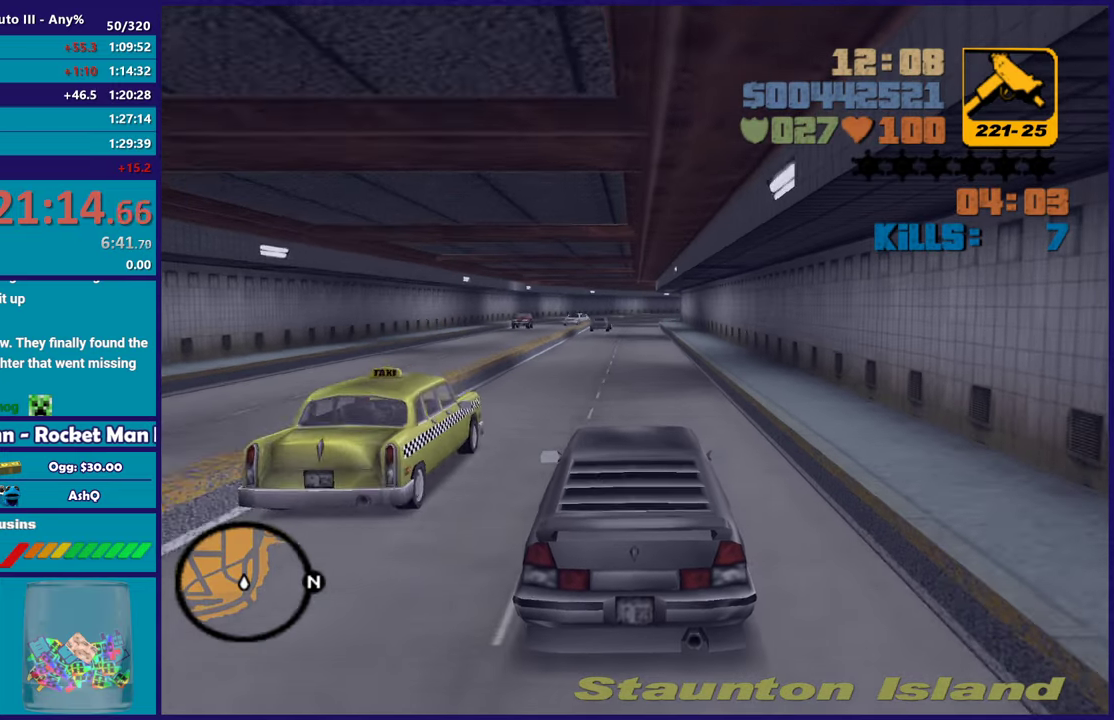
{"buttons": ["R2"], "left_stick": "center", "right_stick": "center", "events": []}
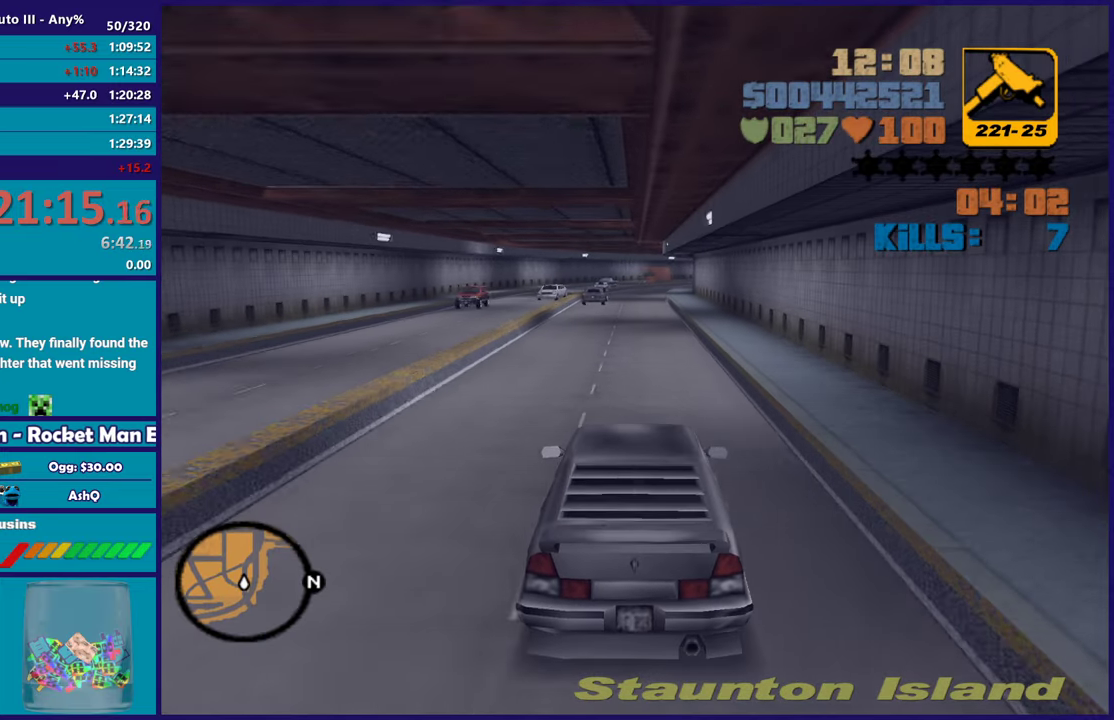
{"buttons": ["R2"], "left_stick": "center", "right_stick": "center", "events": []}
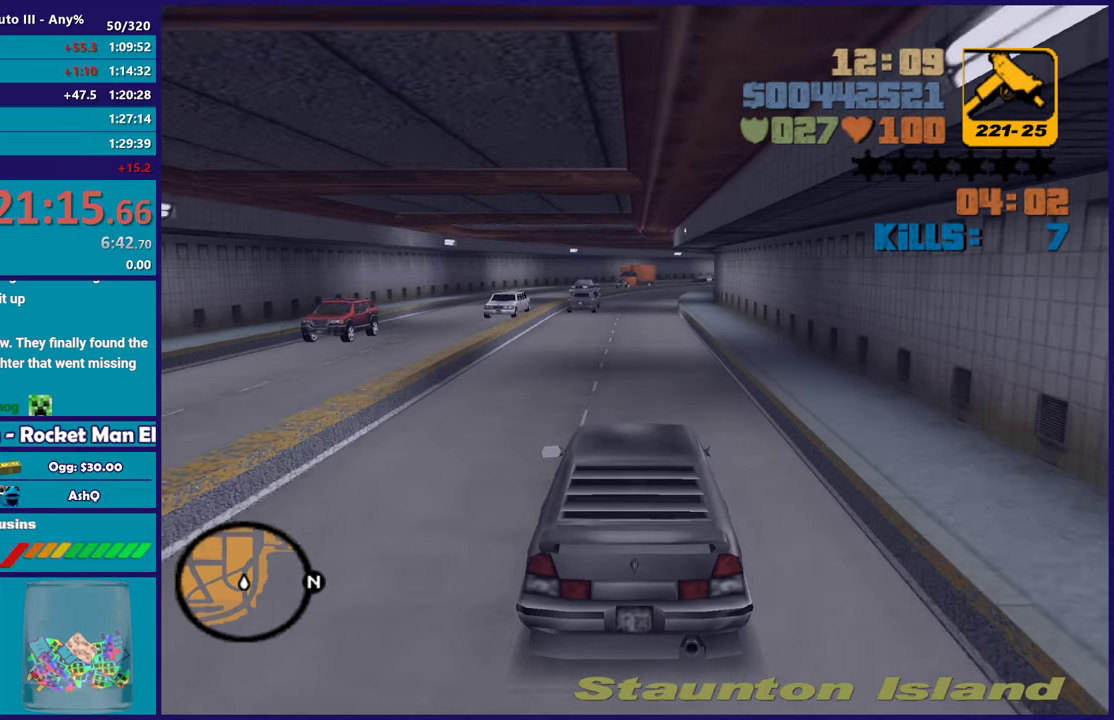
{"buttons": [], "left_stick": "center", "right_stick": "center", "events": [[500, "R2", "up"]]}
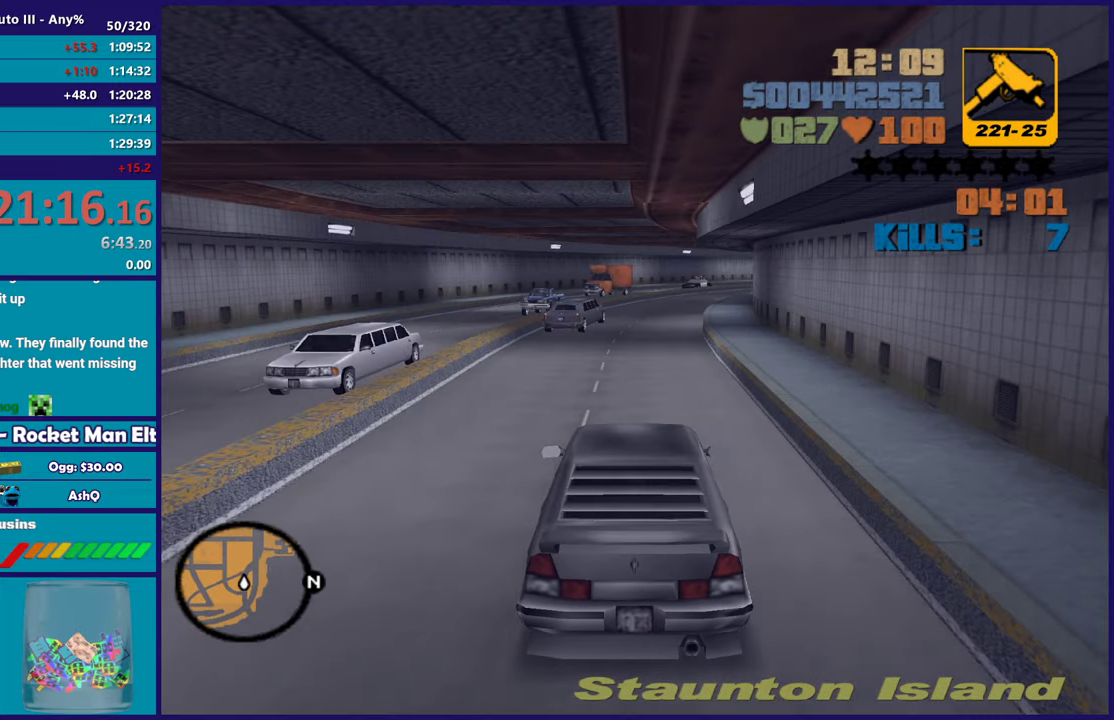
{"buttons": [], "left_stick": "center", "right_stick": "center", "events": [[217, "left_stick", "right"], [333, "left_stick", "center"]]}
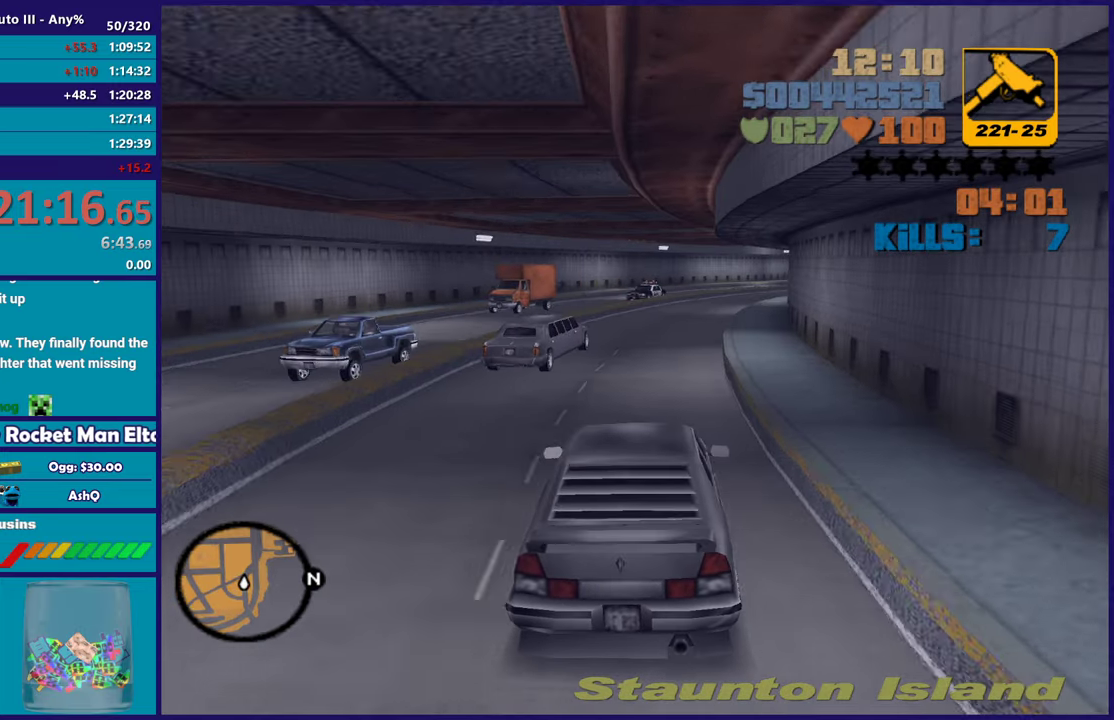
{"buttons": ["R2"], "left_stick": "right", "right_stick": "center", "events": [[200, "left_stick", "down-right"], [250, "left_stick", "center"], [267, "R2", "down"], [467, "left_stick", "right"]]}
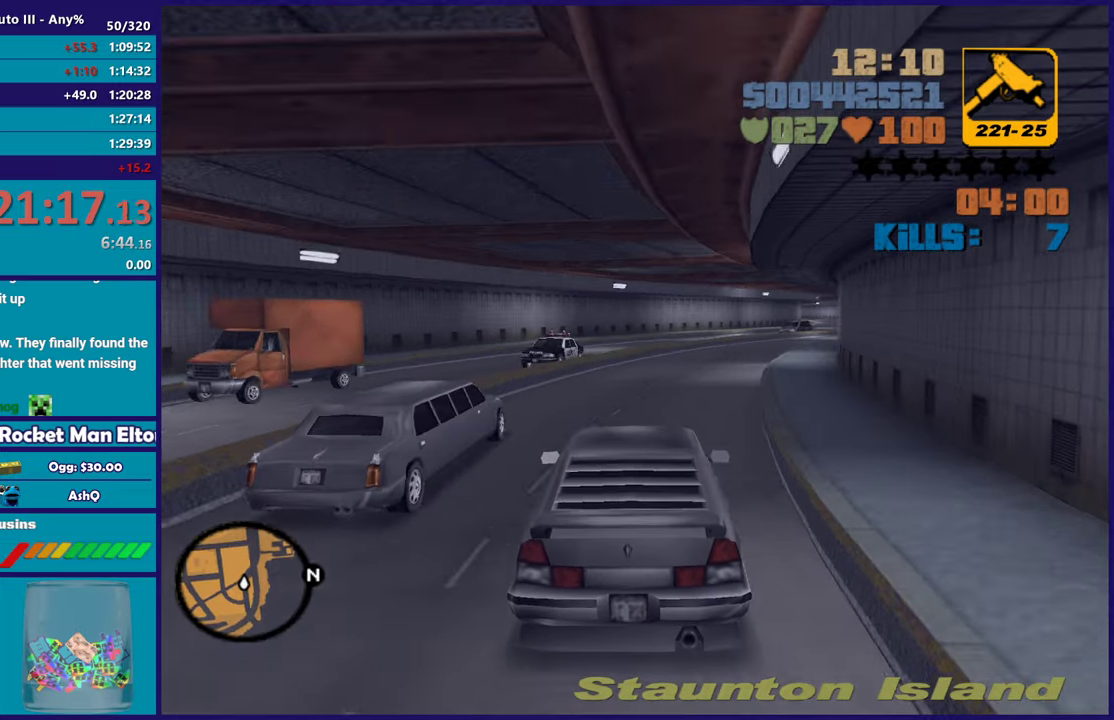
{"buttons": ["R2"], "left_stick": "right", "right_stick": "center", "events": [[100, "left_stick", "center"], [250, "R2", "up"], [333, "R2", "down"], [383, "left_stick", "right"]]}
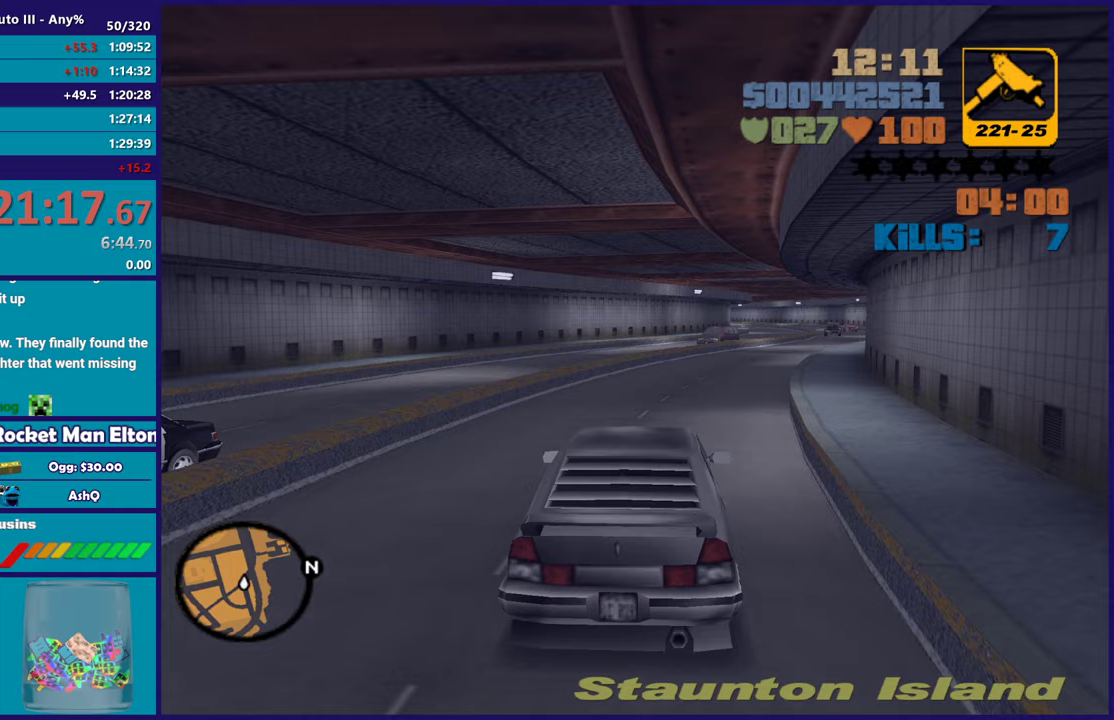
{"buttons": ["R2"], "left_stick": "left", "right_stick": "center", "events": [[83, "left_stick", "center"], [300, "left_stick", "right"], [483, "left_stick", "left"]]}
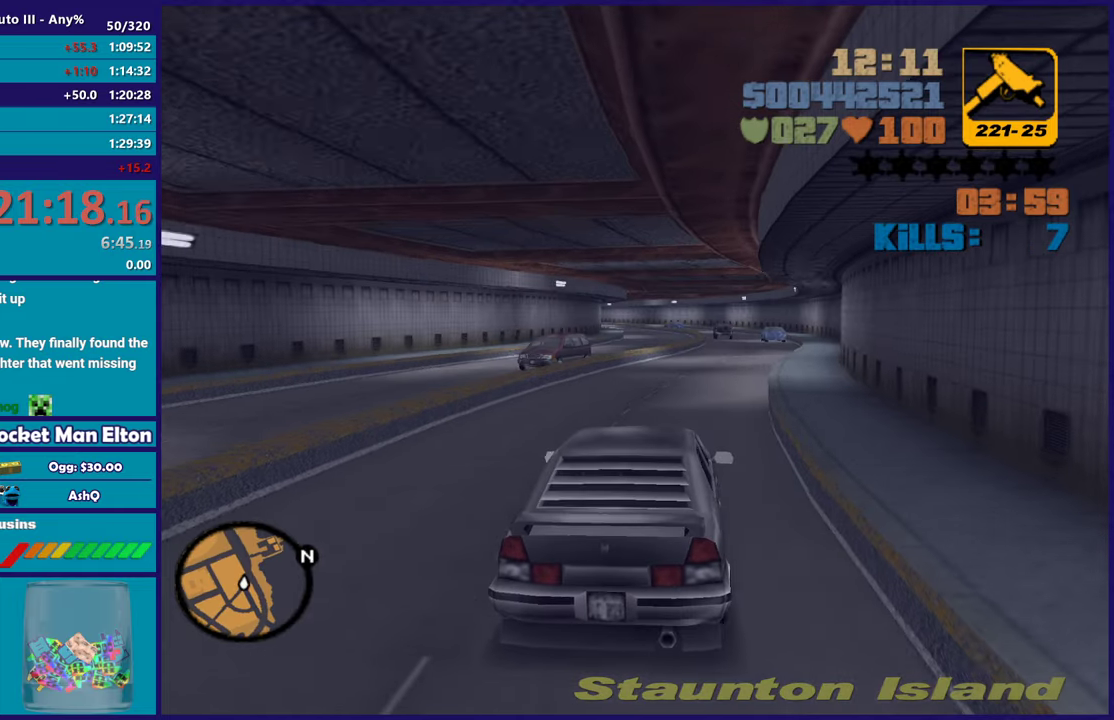
{"buttons": ["R2"], "left_stick": "center", "right_stick": "center", "events": [[50, "left_stick", "center"], [300, "left_stick", "down-right"], [383, "left_stick", "center"]]}
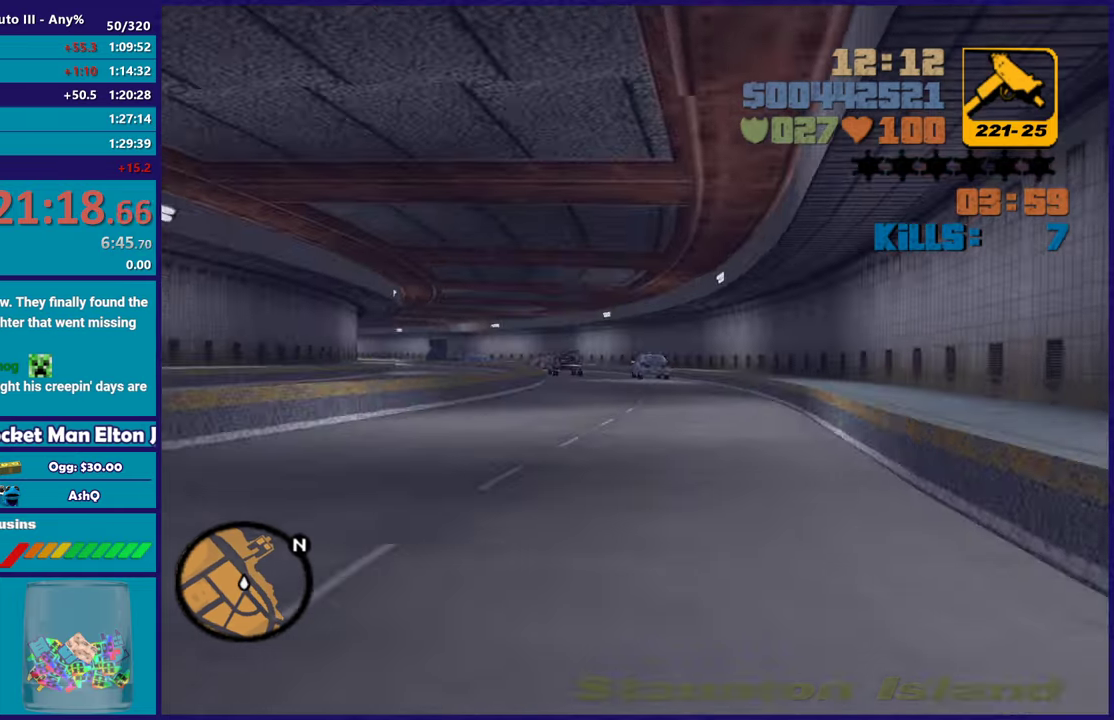
{"buttons": [], "left_stick": "center", "right_stick": "center", "events": [[467, "R2", "up"]]}
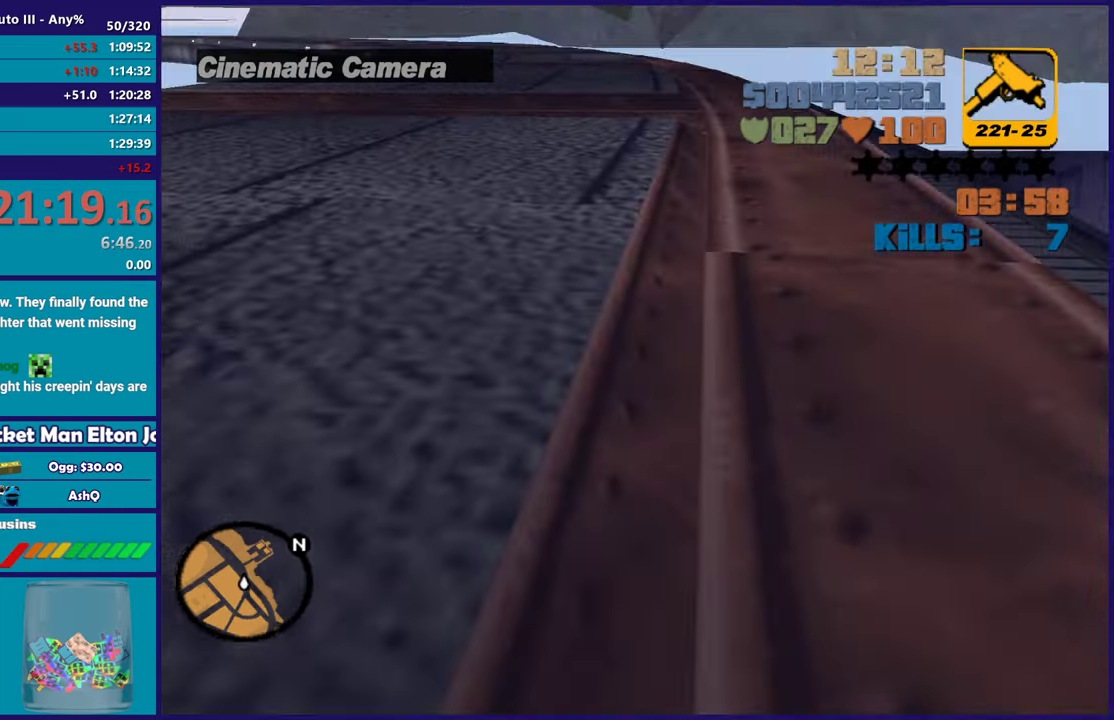
{"buttons": [], "left_stick": "left", "right_stick": "center", "events": [[267, "left_stick", "up-left"], [383, "left_stick", "center"], [483, "left_stick", "left"]]}
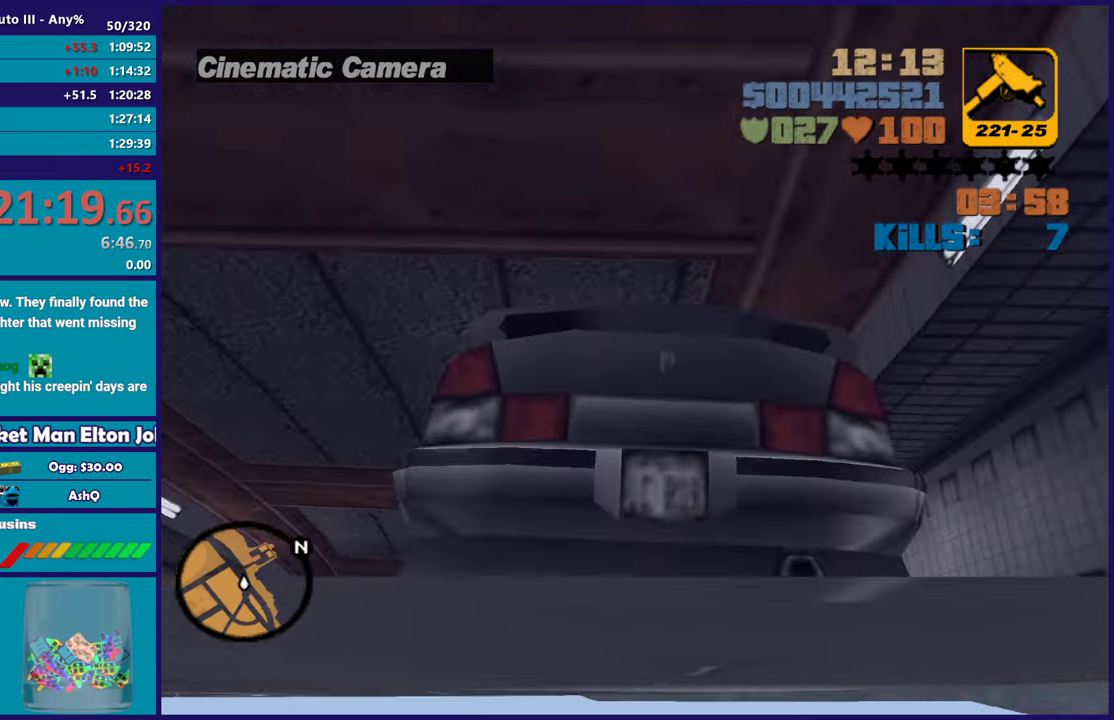
{"buttons": [], "left_stick": "down-right", "right_stick": "center", "events": [[150, "left_stick", "center"], [200, "left_stick", "right"], [317, "left_stick", "left"], [500, "left_stick", "down-right"]]}
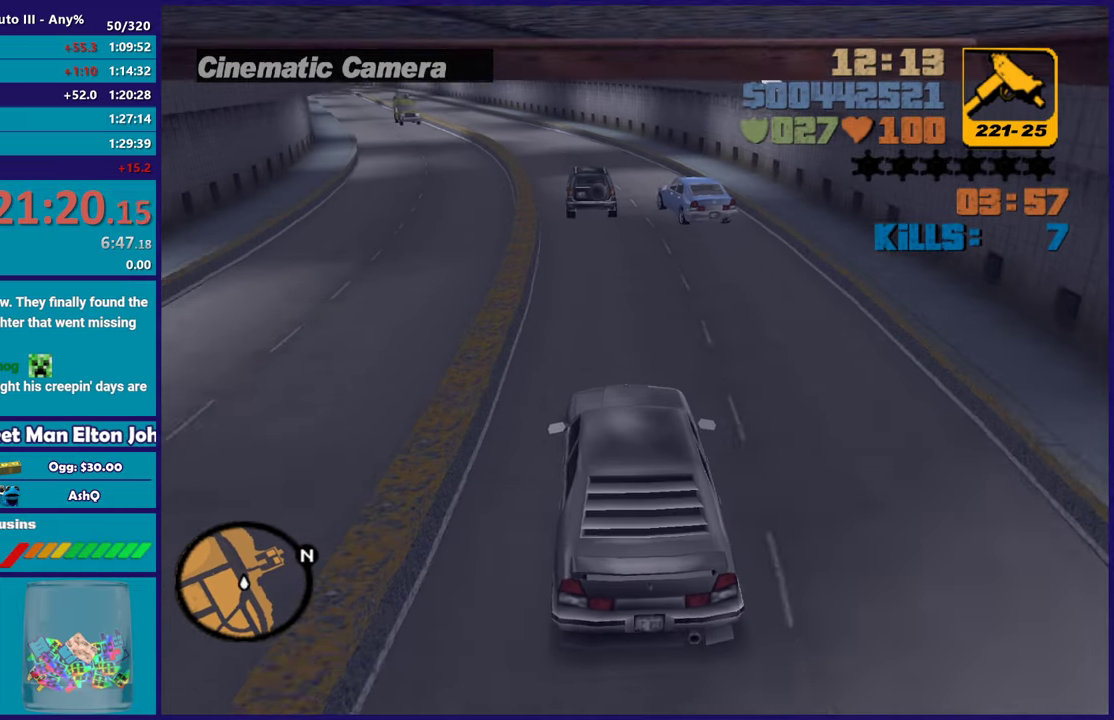
{"buttons": ["L2"], "left_stick": "down-right", "right_stick": "center"}